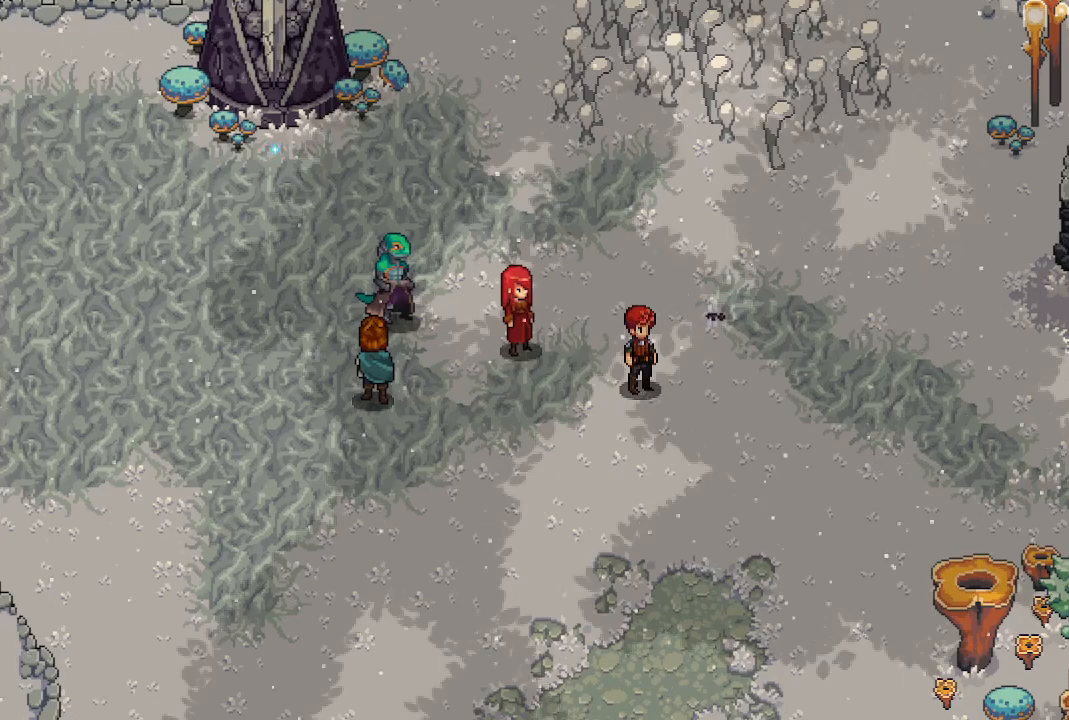
Gameplay with a controller (Xbox layout); each line is a JSON object with the inputs held at the frame after it (dt_ms = milliseconds from this image to that frame). "events" lists button and stick changes between this image and that frame as [ms after this image, input, new state], when the widget could be followed in between.
{"dt_ms": 500, "buttons": [], "left_stick": "center", "right_stick": "center", "events": []}
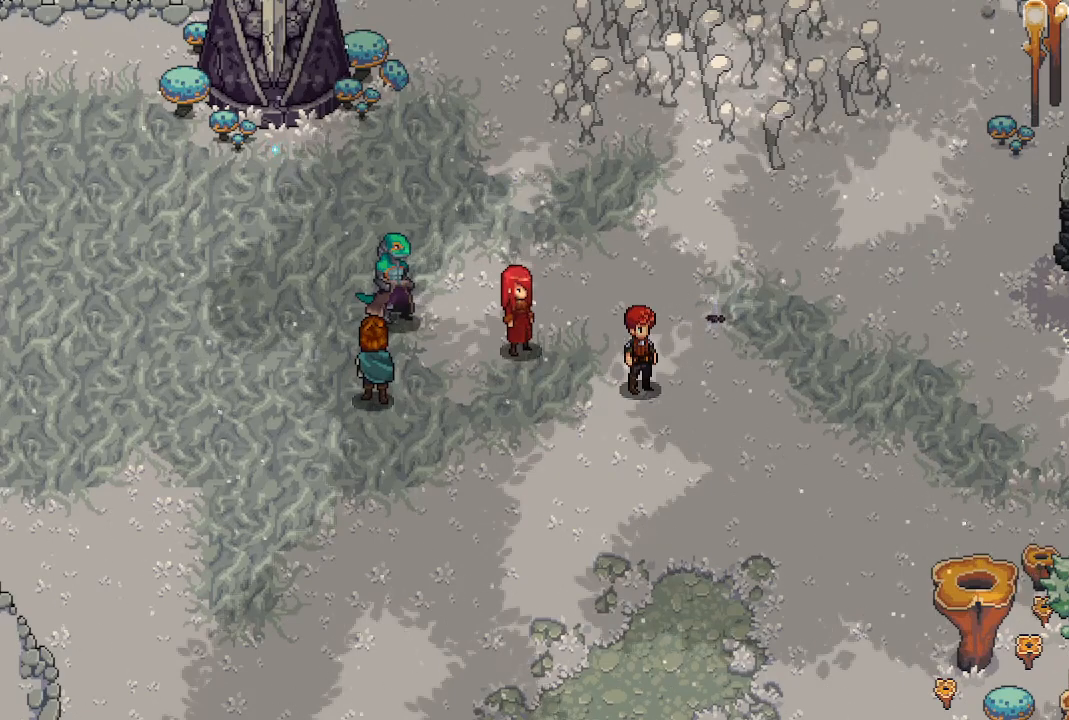
{"dt_ms": 500, "buttons": [], "left_stick": "center", "right_stick": "center", "events": []}
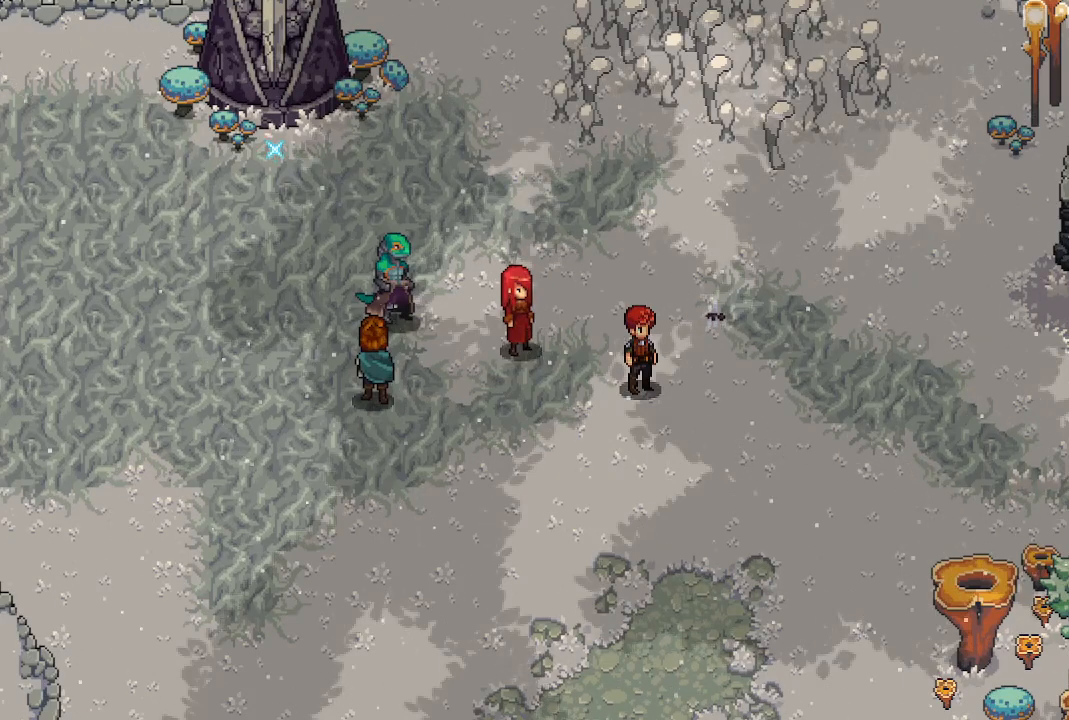
{"dt_ms": 500, "buttons": [], "left_stick": "center", "right_stick": "center", "events": []}
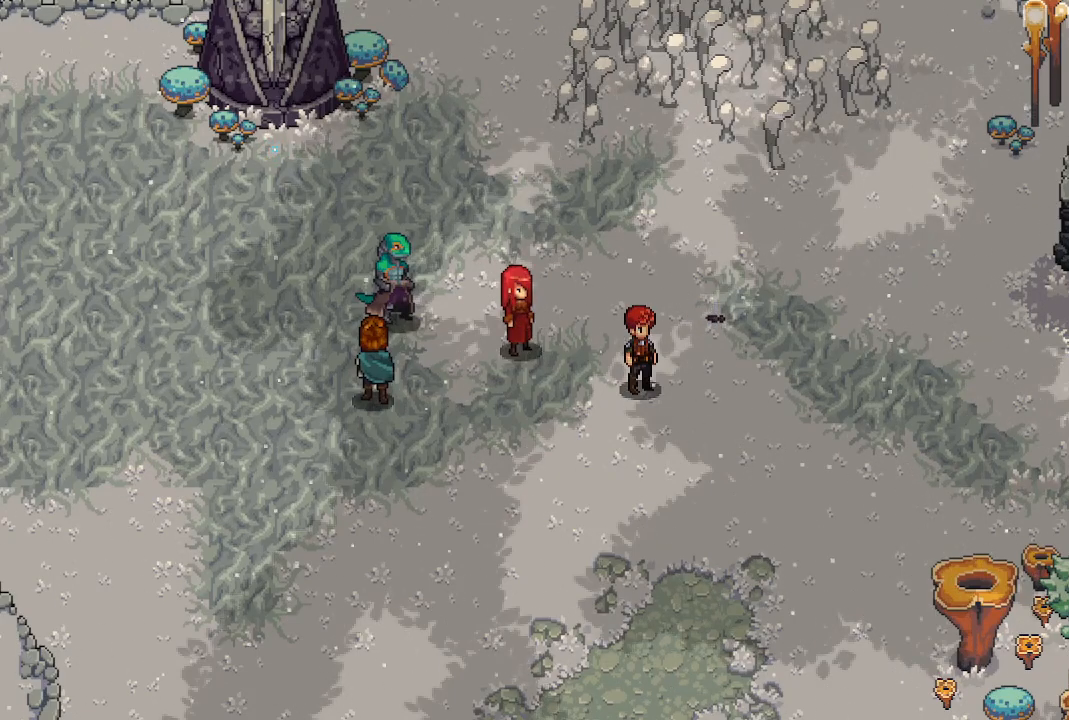
{"dt_ms": 500, "buttons": [], "left_stick": "center", "right_stick": "center", "events": []}
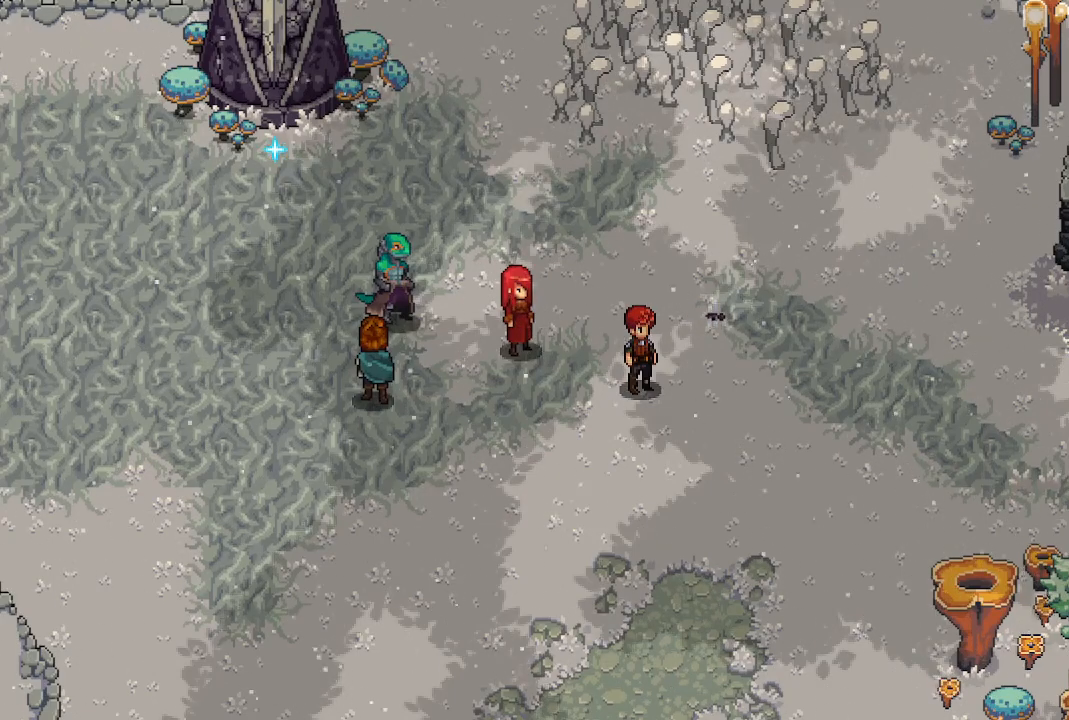
{"dt_ms": 500, "buttons": [], "left_stick": "center", "right_stick": "center", "events": []}
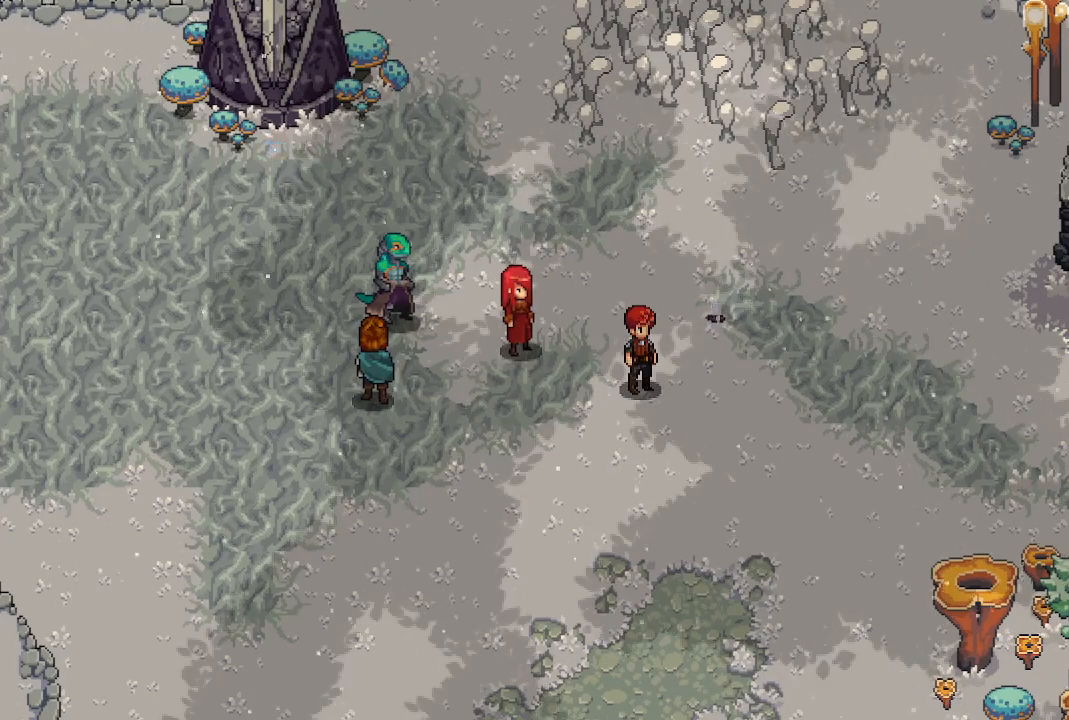
{"dt_ms": 500, "buttons": [], "left_stick": "center", "right_stick": "center", "events": [[267, "Y", "down"], [483, "Y", "up"]]}
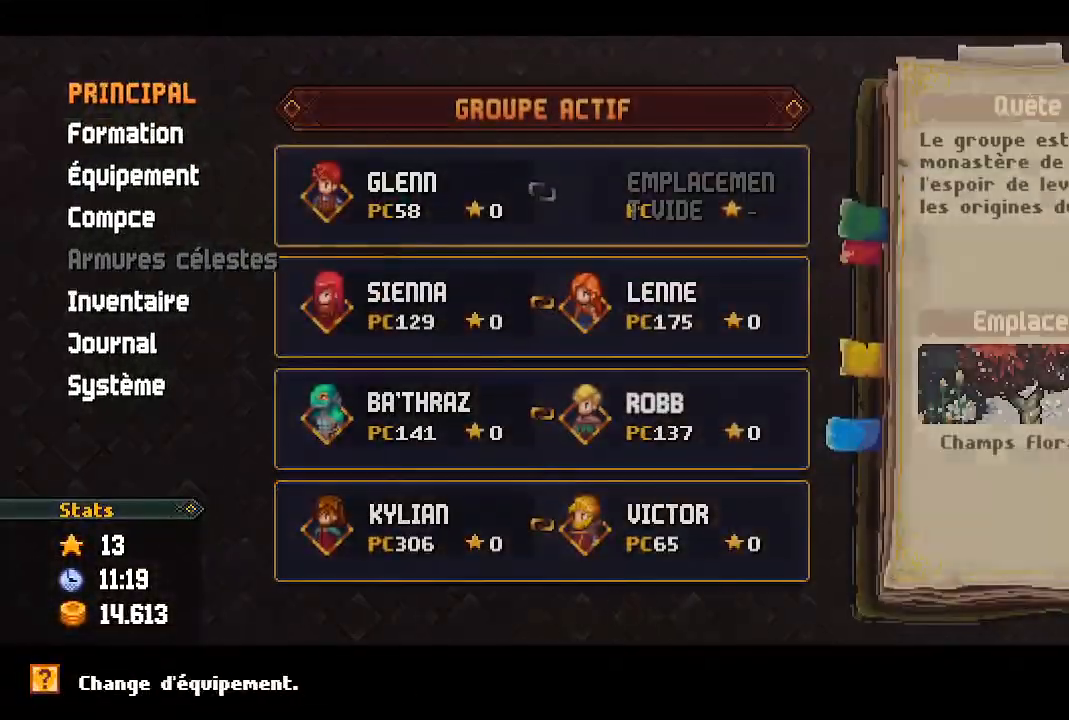
{"dt_ms": 500, "buttons": [], "left_stick": "center", "right_stick": "center", "events": []}
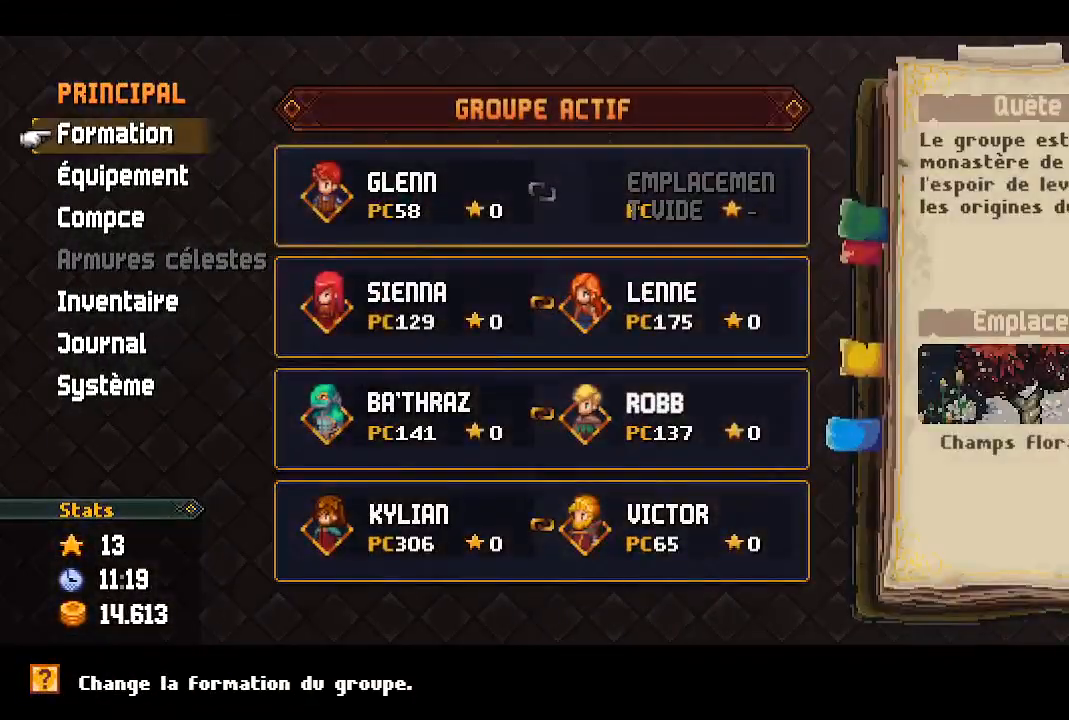
{"dt_ms": 500, "buttons": [], "left_stick": "center", "right_stick": "center", "events": [[117, "DPAD_DOWN", "down"], [233, "A", "down"], [233, "DPAD_DOWN", "up"], [350, "A", "up"]]}
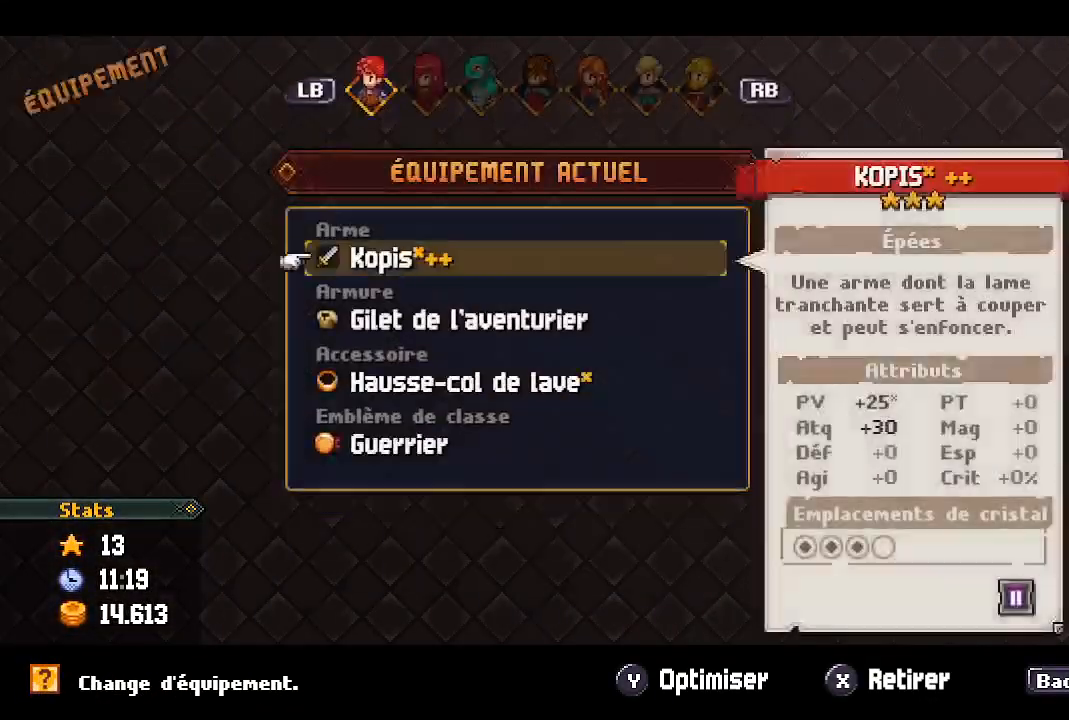
{"dt_ms": 500, "buttons": [], "left_stick": "center", "right_stick": "center", "events": [[400, "DPAD_DOWN", "down"], [500, "DPAD_DOWN", "up"]]}
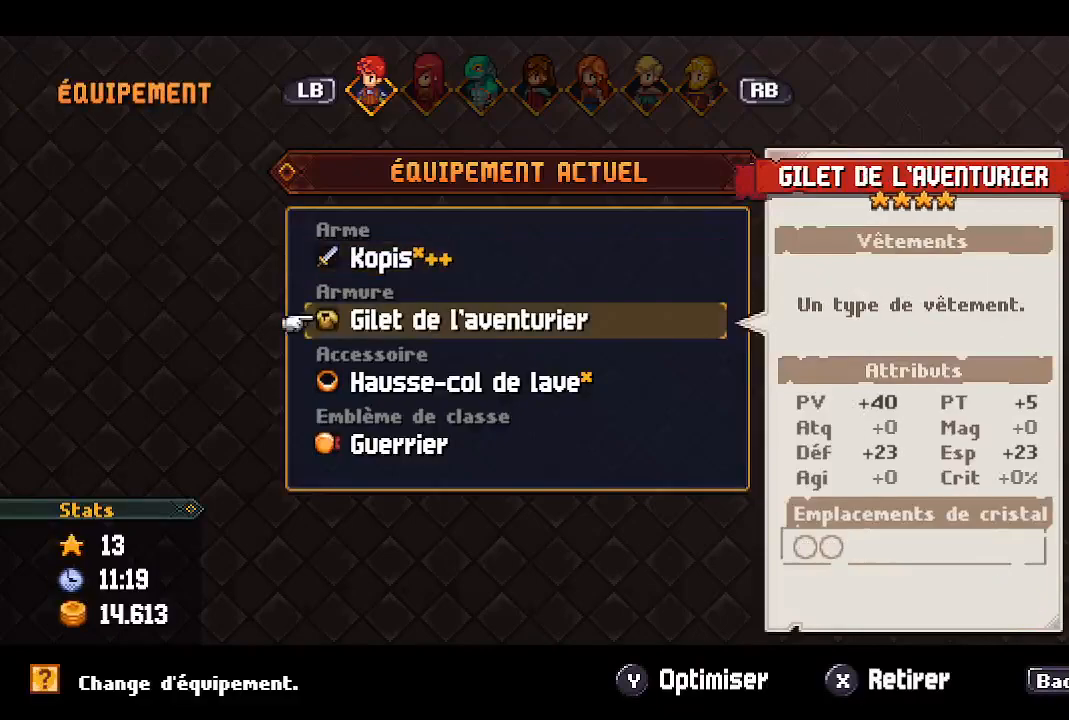
{"dt_ms": 500, "buttons": ["A"], "left_stick": "center", "right_stick": "center", "events": [[83, "DPAD_DOWN", "down"], [183, "DPAD_DOWN", "up"], [433, "A", "down"]]}
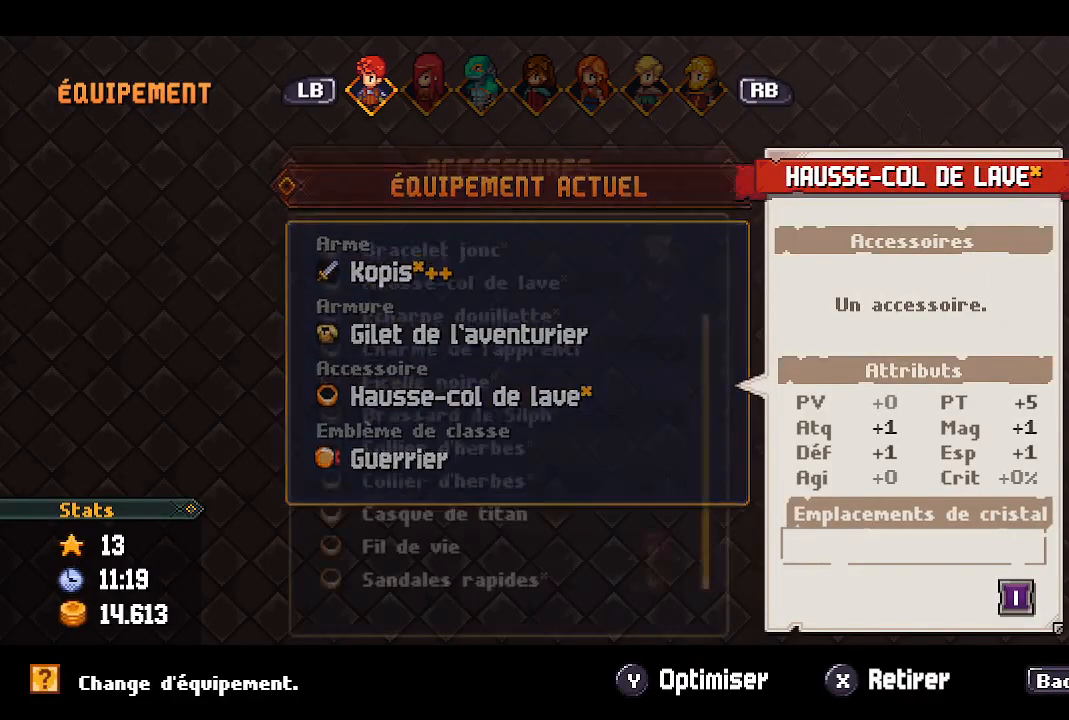
{"dt_ms": 500, "buttons": [], "left_stick": "center", "right_stick": "center", "events": [[100, "A", "up"], [333, "DPAD_DOWN", "down"], [433, "DPAD_DOWN", "up"]]}
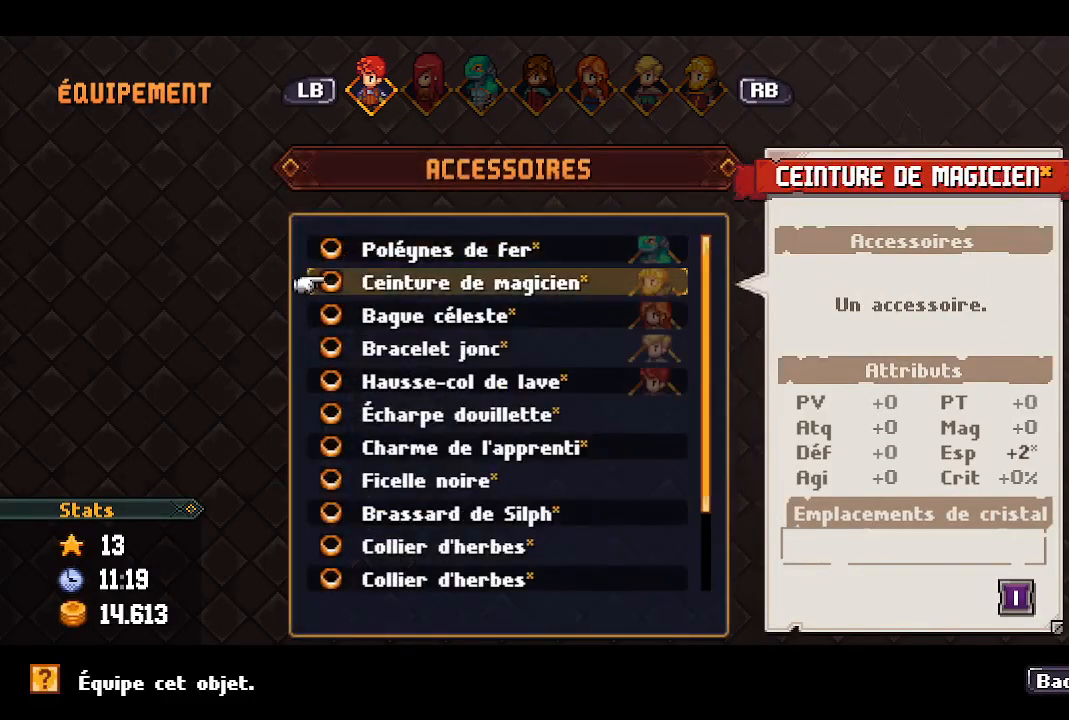
{"dt_ms": 500, "buttons": [], "left_stick": "center", "right_stick": "center", "events": [[33, "DPAD_DOWN", "down"], [117, "DPAD_DOWN", "up"], [200, "DPAD_DOWN", "down"], [300, "DPAD_DOWN", "up"], [367, "DPAD_DOWN", "down"], [433, "DPAD_DOWN", "up"]]}
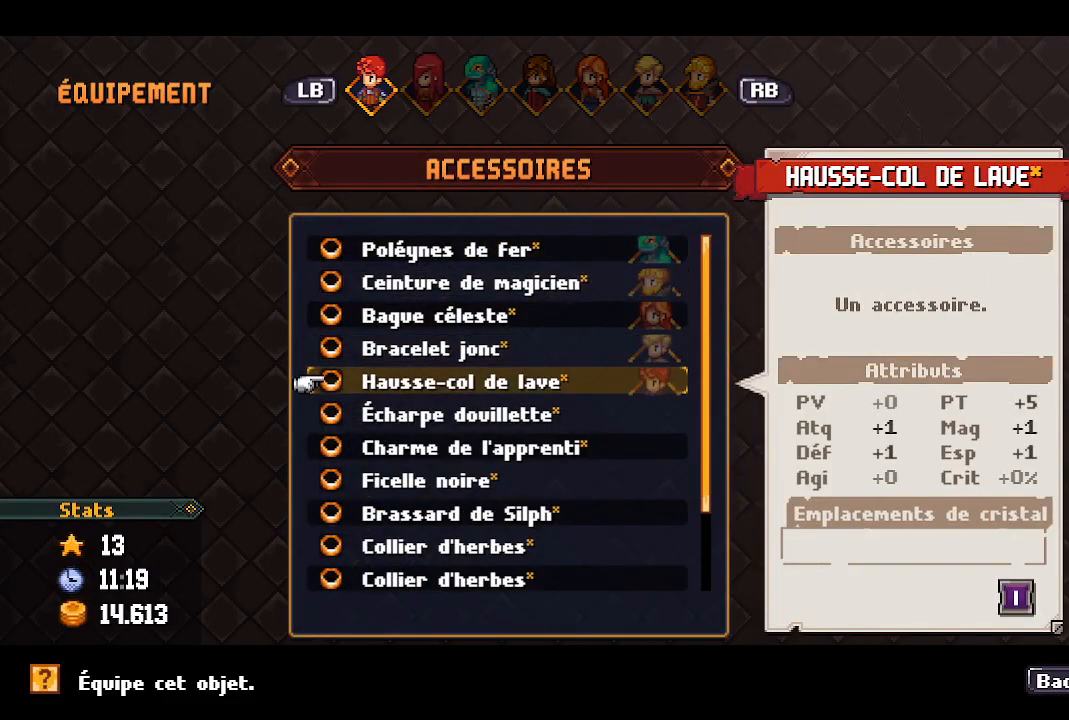
{"dt_ms": 500, "buttons": ["DPAD_DOWN"], "left_stick": "center", "right_stick": "center", "events": [[33, "DPAD_DOWN", "down"], [100, "DPAD_DOWN", "up"], [183, "DPAD_DOWN", "down"], [233, "DPAD_DOWN", "up"], [317, "DPAD_DOWN", "down"], [400, "DPAD_DOWN", "up"], [467, "DPAD_DOWN", "down"]]}
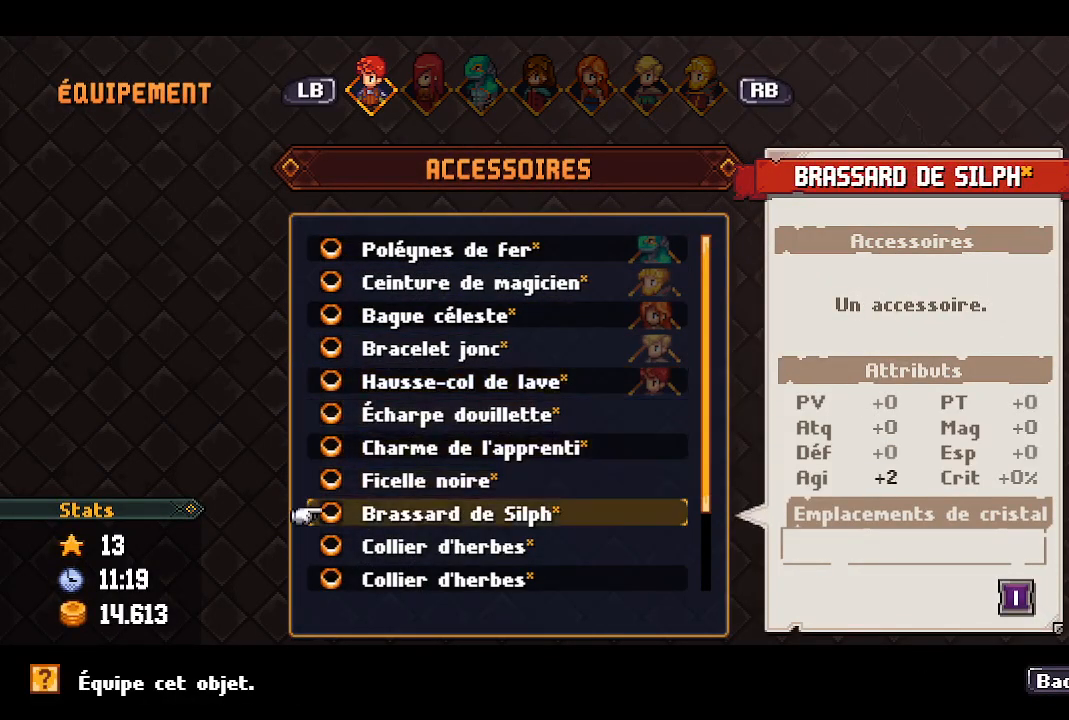
{"dt_ms": 500, "buttons": [], "left_stick": "center", "right_stick": "center", "events": [[33, "DPAD_DOWN", "up"], [100, "DPAD_DOWN", "down"], [183, "DPAD_DOWN", "up"]]}
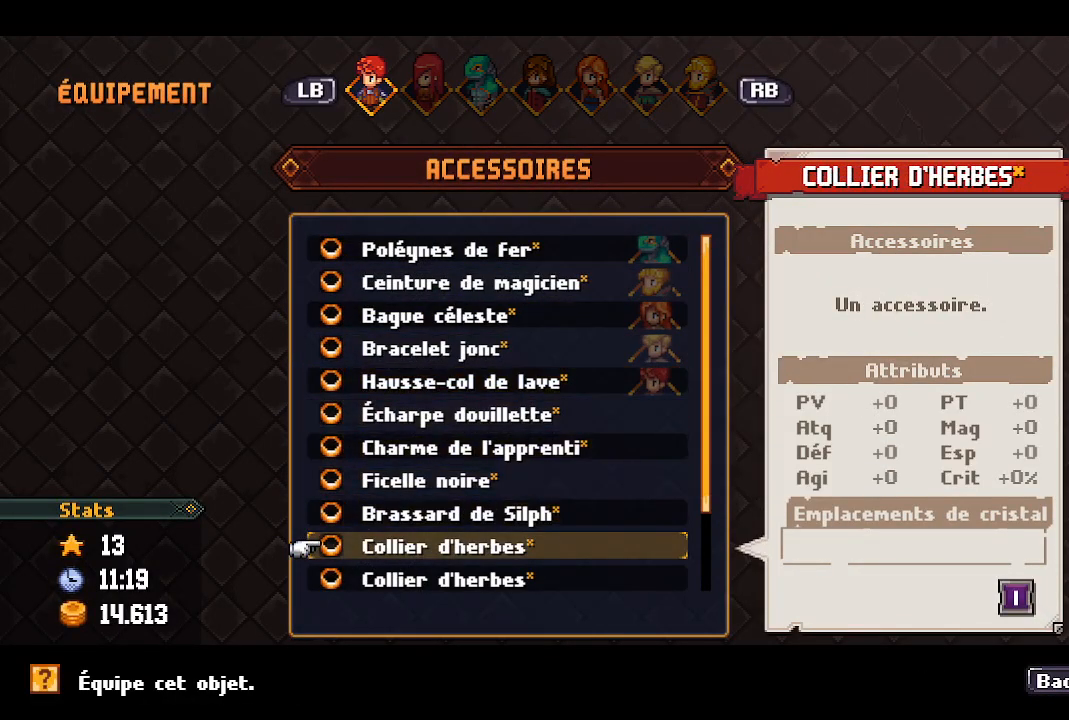
{"dt_ms": 500, "buttons": ["DPAD_UP"], "left_stick": "center", "right_stick": "center", "events": [[167, "DPAD_DOWN", "down"], [300, "DPAD_DOWN", "up"], [467, "DPAD_UP", "down"]]}
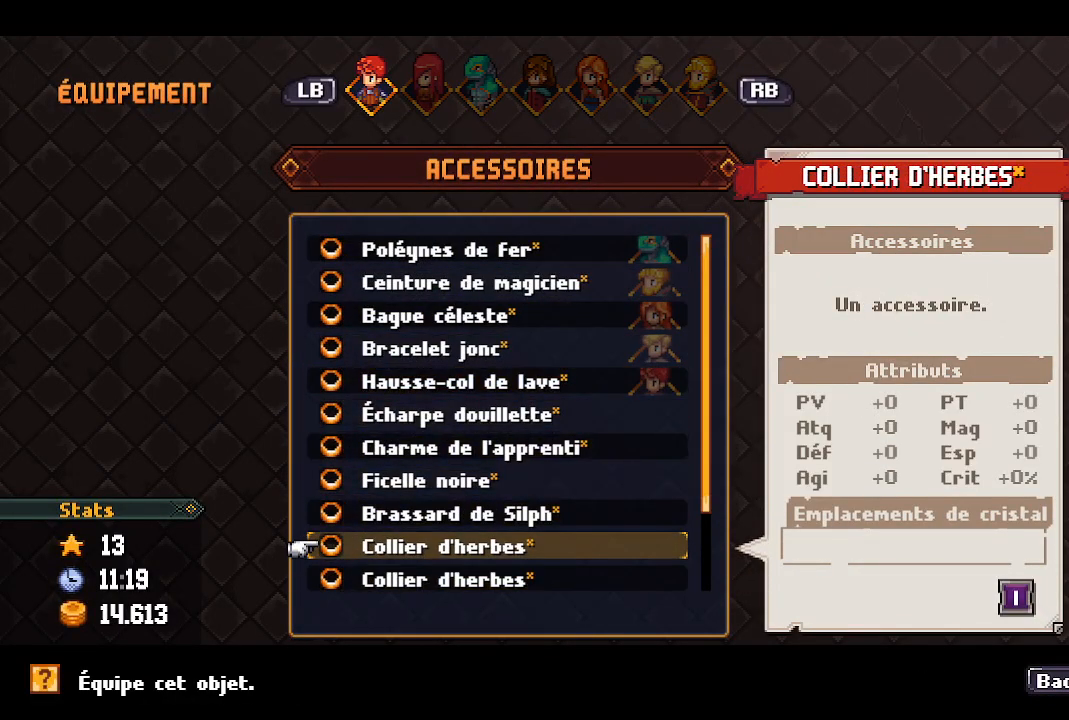
{"dt_ms": 500, "buttons": [], "left_stick": "center", "right_stick": "center", "events": [[100, "DPAD_UP", "up"]]}
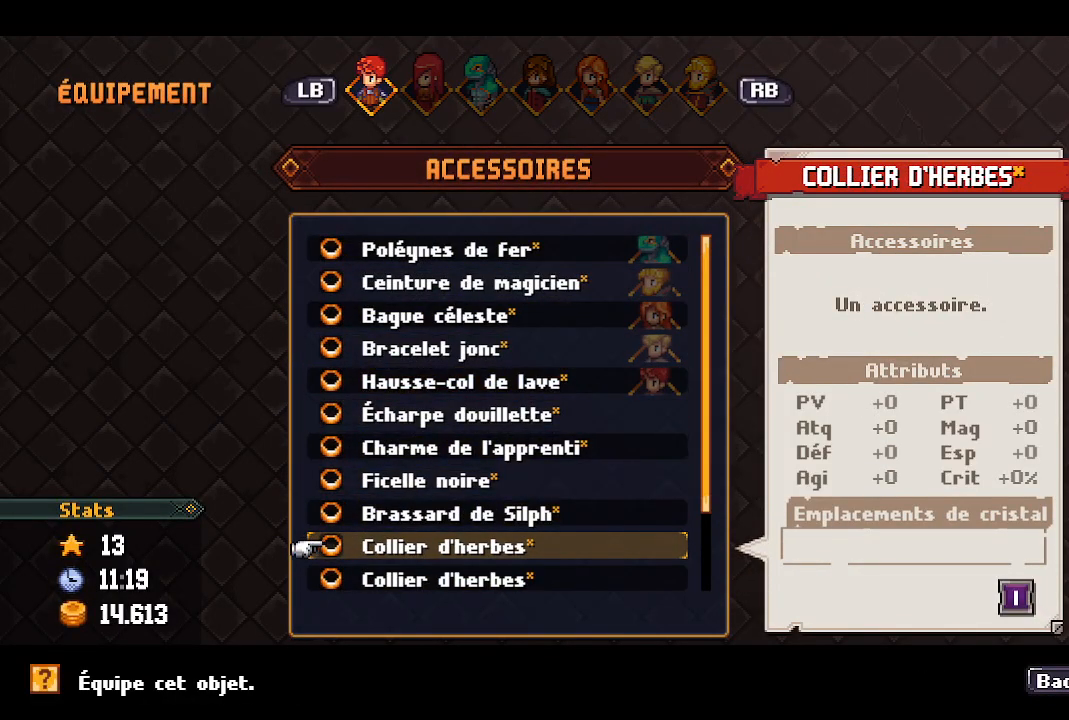
{"dt_ms": 500, "buttons": [], "left_stick": "center", "right_stick": "center", "events": [[17, "B", "down"], [117, "B", "up"], [250, "B", "down"], [333, "B", "up"], [417, "B", "down"], [500, "B", "up"]]}
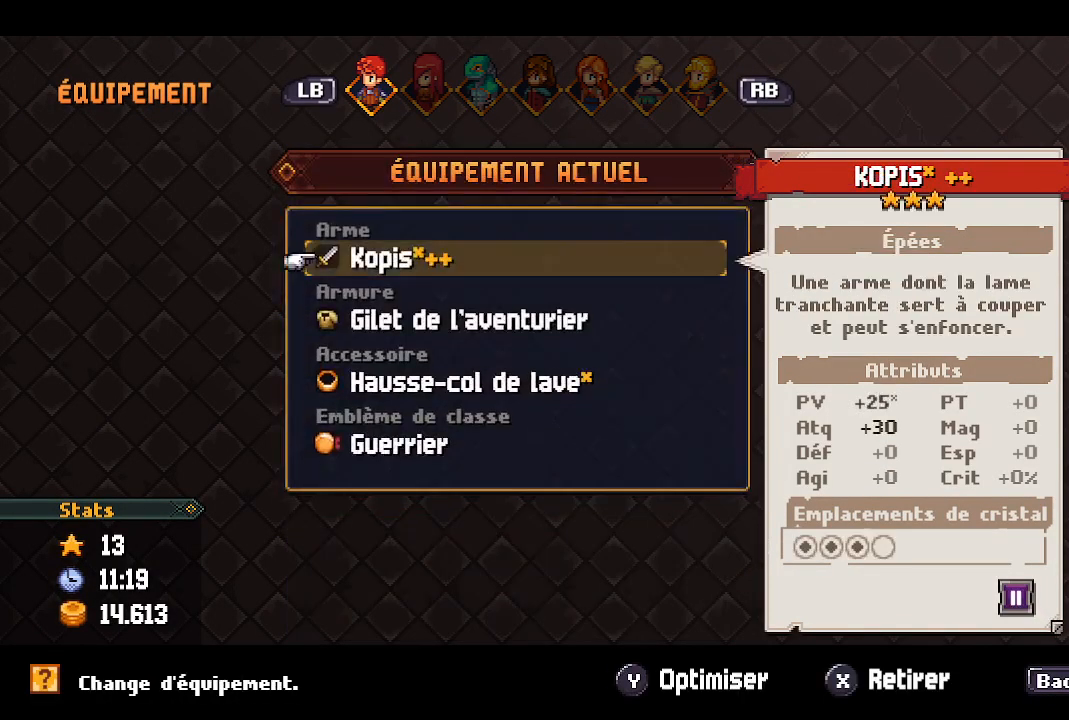
{"dt_ms": 1000, "buttons": [], "left_stick": "left", "right_stick": "center"}
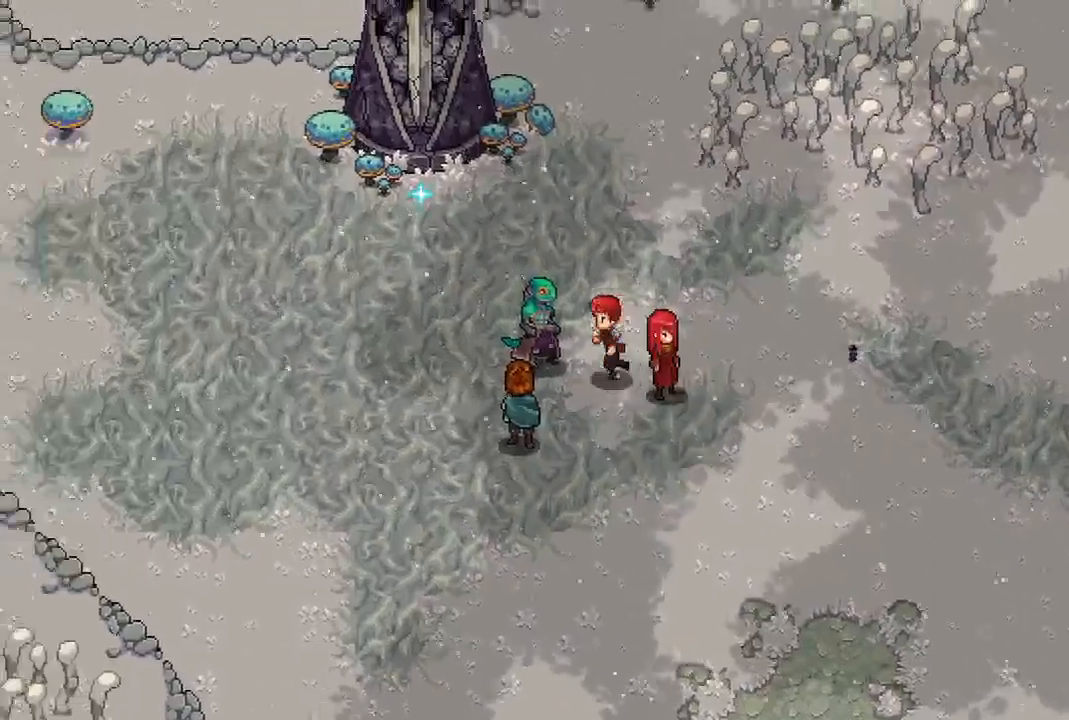
{"dt_ms": 500, "buttons": [], "left_stick": "up", "right_stick": "center", "events": [[233, "left_stick", "up-left"], [433, "left_stick", "up"]]}
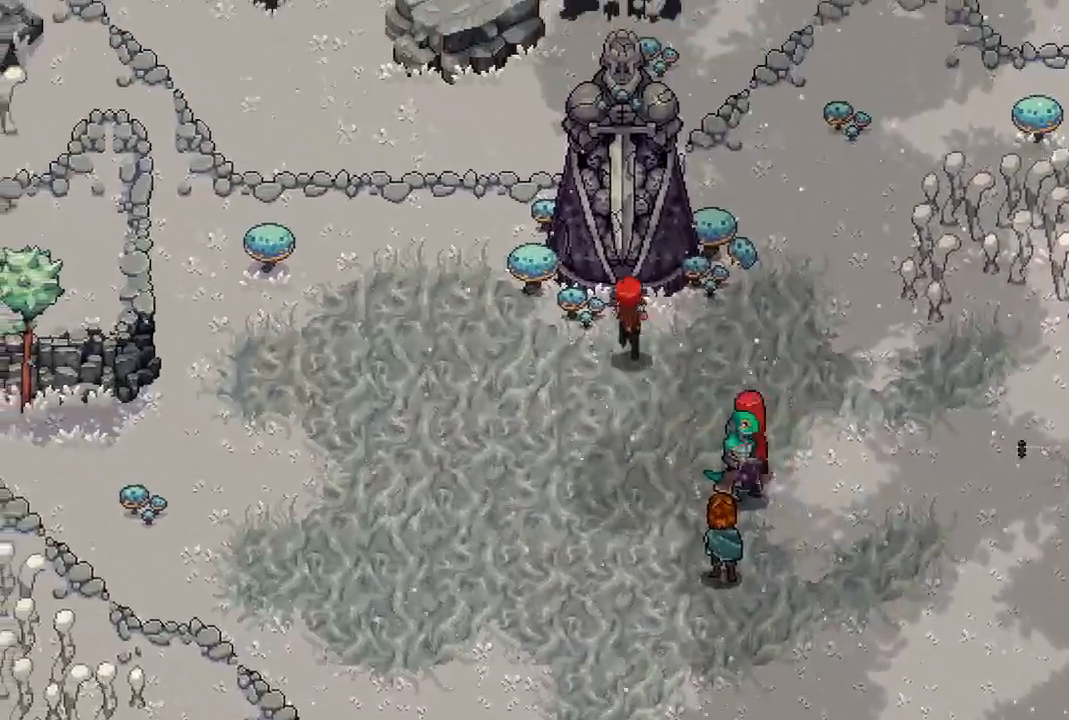
{"dt_ms": 500, "buttons": [], "left_stick": "center", "right_stick": "center", "events": [[117, "A", "down"], [233, "left_stick", "center"], [267, "A", "up"]]}
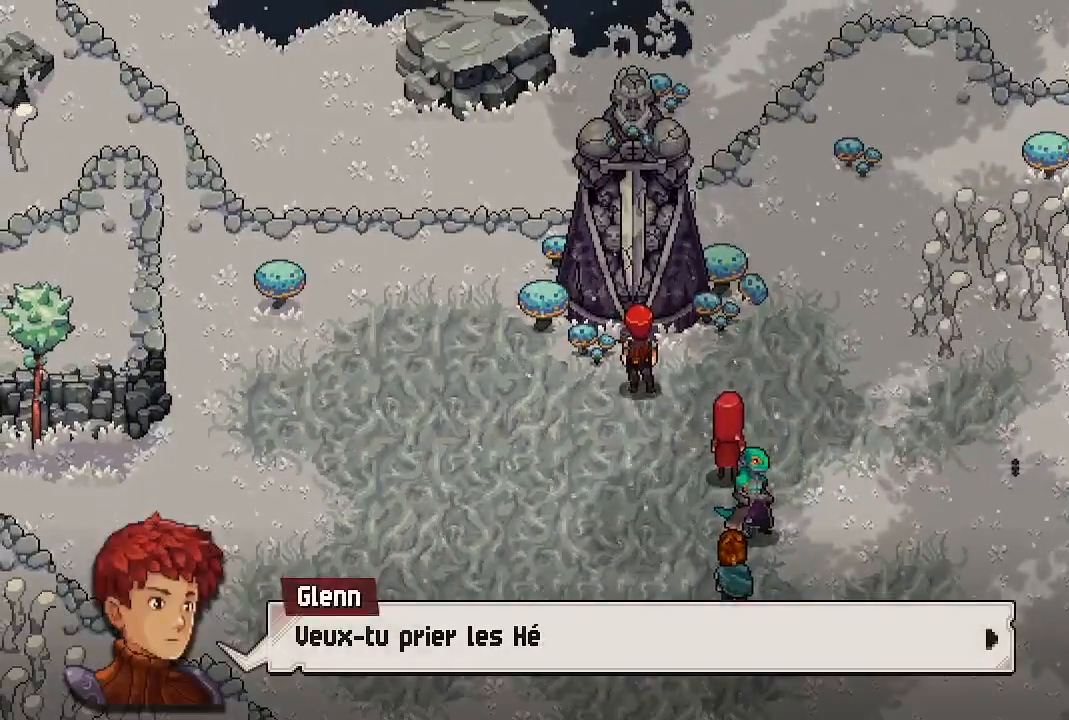
{"dt_ms": 500, "buttons": ["A"], "left_stick": "center", "right_stick": "center", "events": [[33, "A", "down"], [167, "A", "up"], [433, "A", "down"]]}
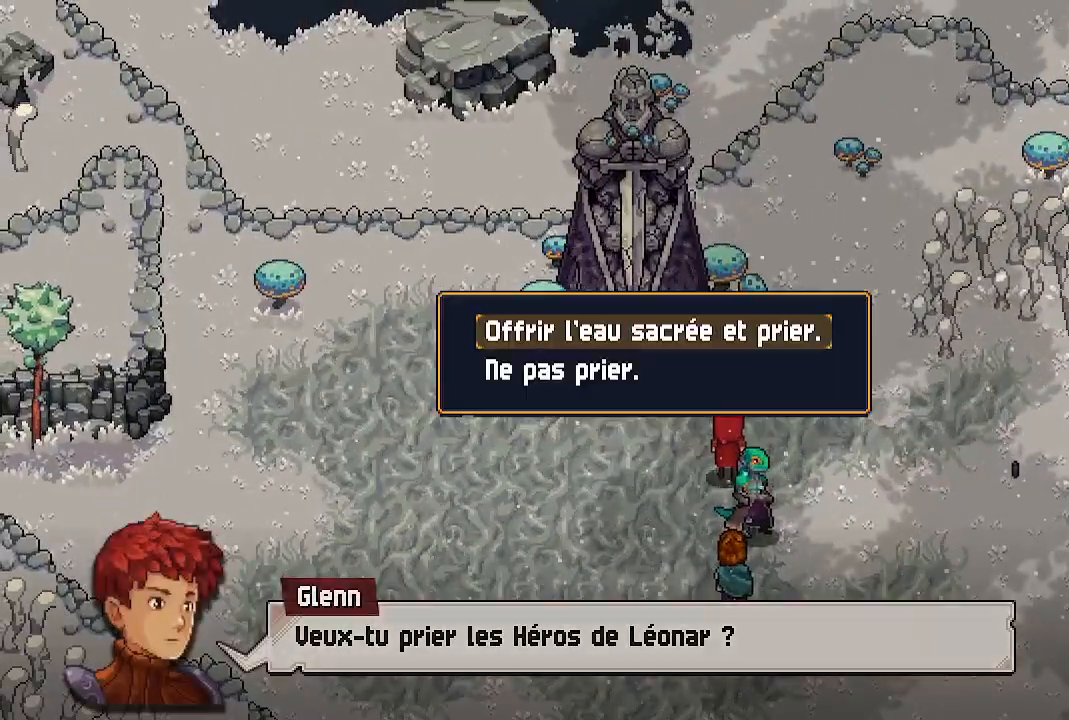
{"dt_ms": 500, "buttons": [], "left_stick": "center", "right_stick": "center", "events": [[83, "A", "up"]]}
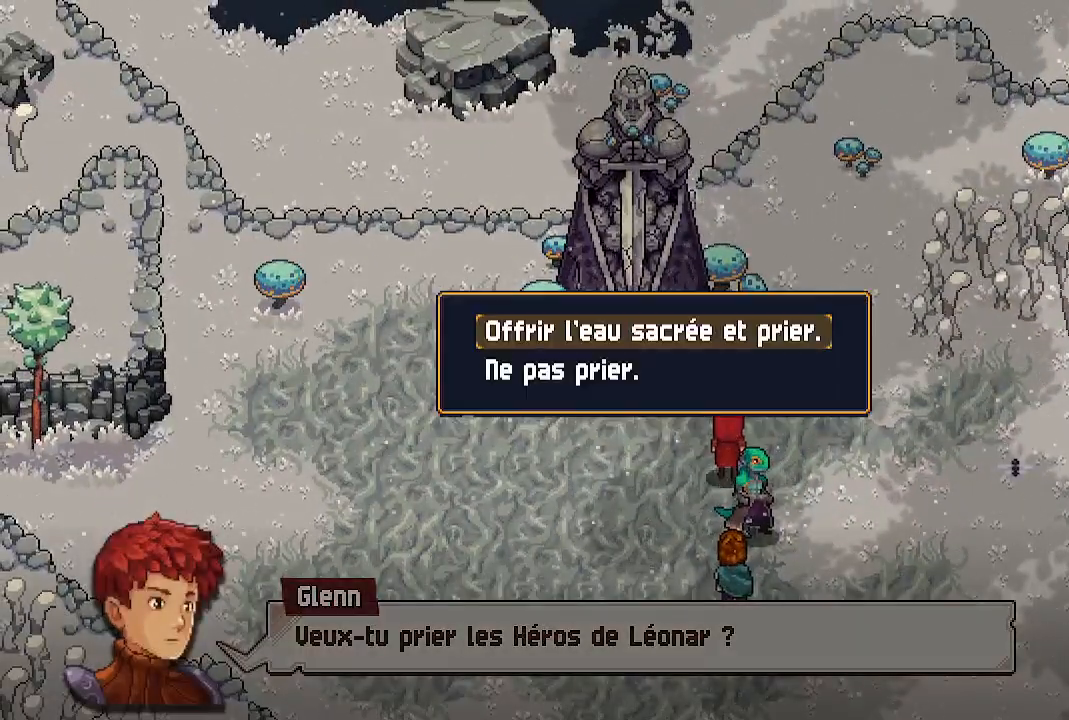
{"dt_ms": 500, "buttons": [], "left_stick": "center", "right_stick": "center", "events": [[233, "A", "down"], [367, "A", "up"]]}